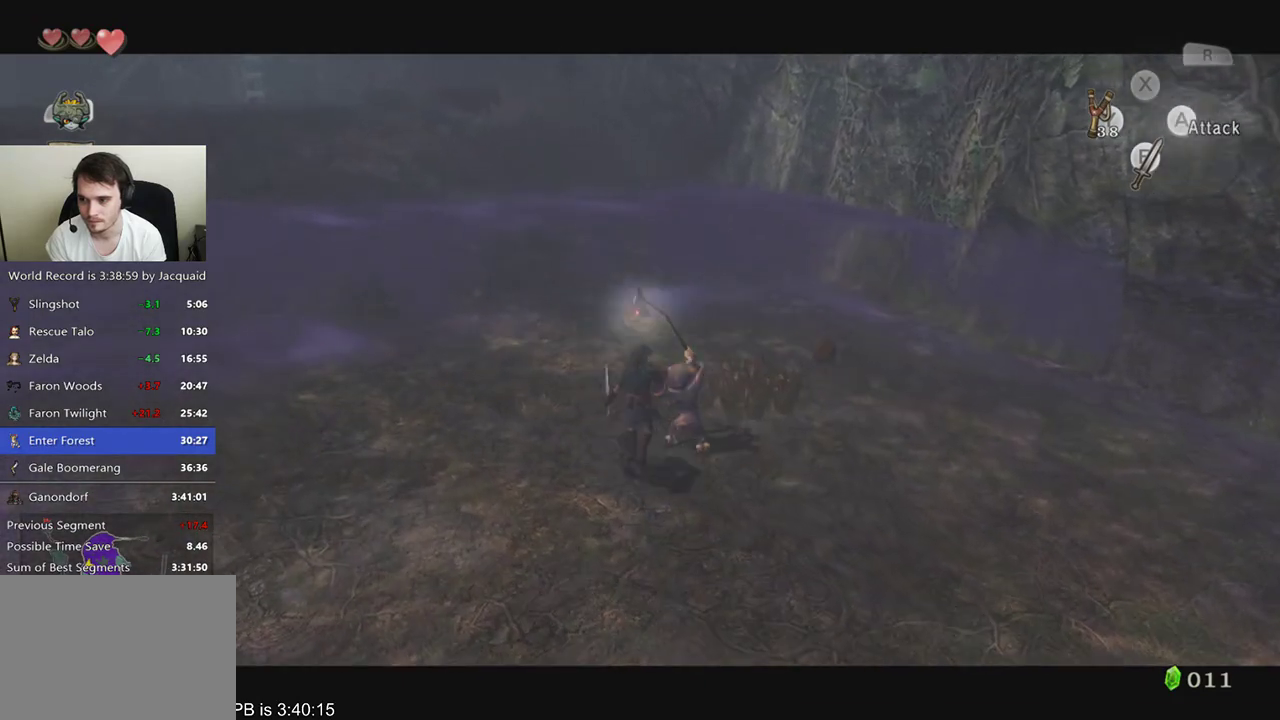
Gameplay with a controller (Xbox layout); each line is a JSON object with the inputs held at the frame after it (dt_ms = milliseconds from this image to that frame). "events" lists button and stick changes between this image and that frame as [ms after this image, input, new state], when the widget could be followed in between. Not read: L3 R3.
{"dt_ms": 500, "buttons": [], "left_stick": "up-right", "right_stick": "center", "events": [[100, "left_stick", "center"], [367, "left_stick", "up-right"]]}
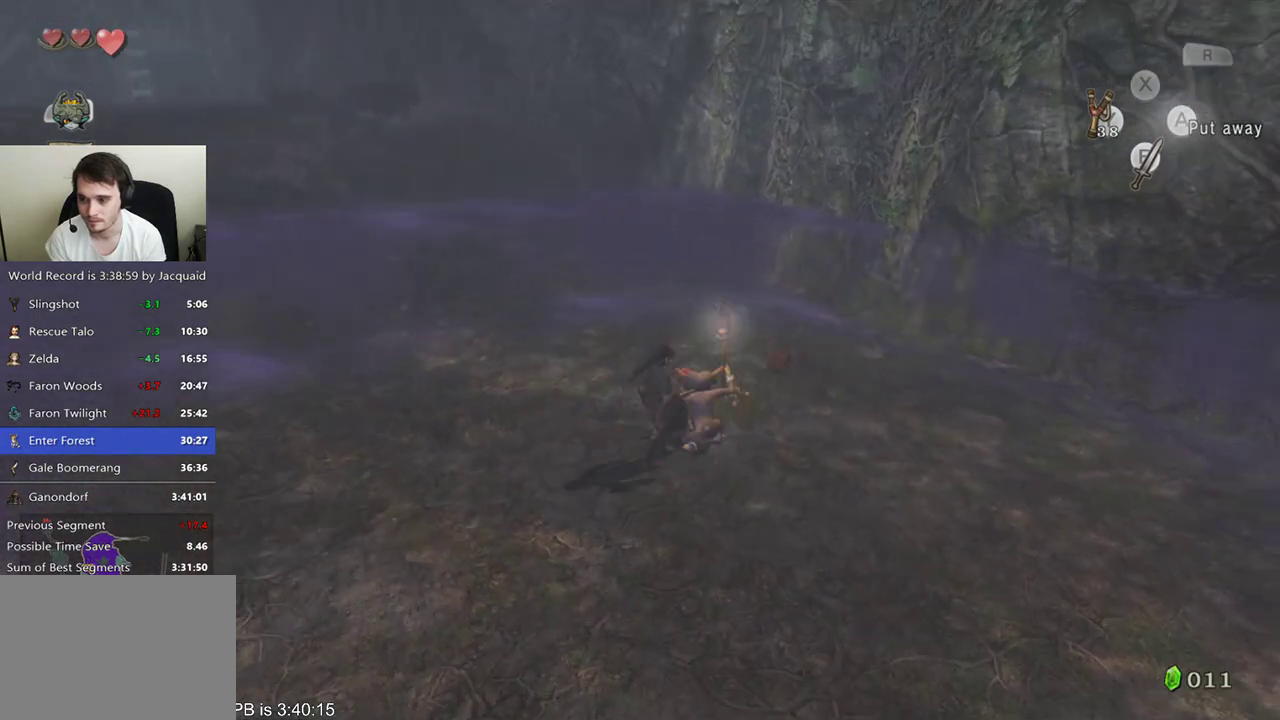
{"dt_ms": 500, "buttons": [], "left_stick": "up", "right_stick": "right", "events": [[200, "left_stick", "up"], [300, "right_stick", "right"]]}
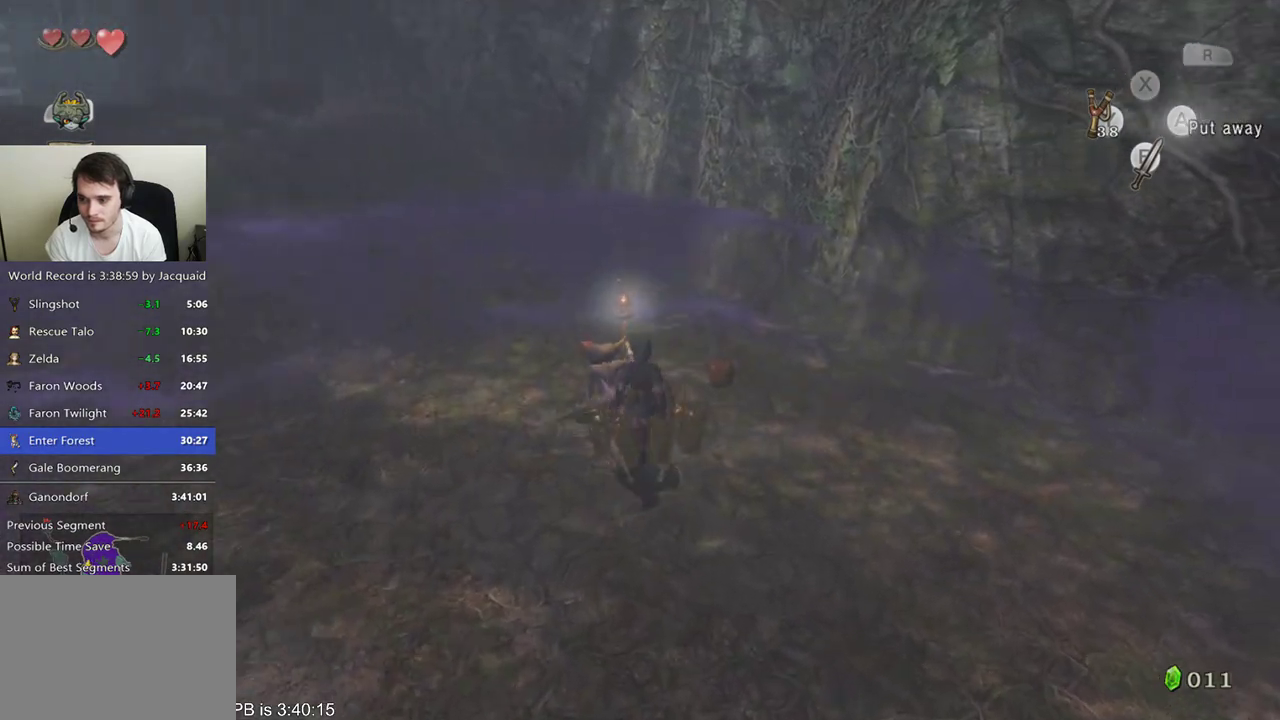
{"dt_ms": 500, "buttons": [], "left_stick": "up", "right_stick": "center", "events": [[167, "right_stick", "center"], [200, "left_stick", "center"], [300, "left_stick", "up"]]}
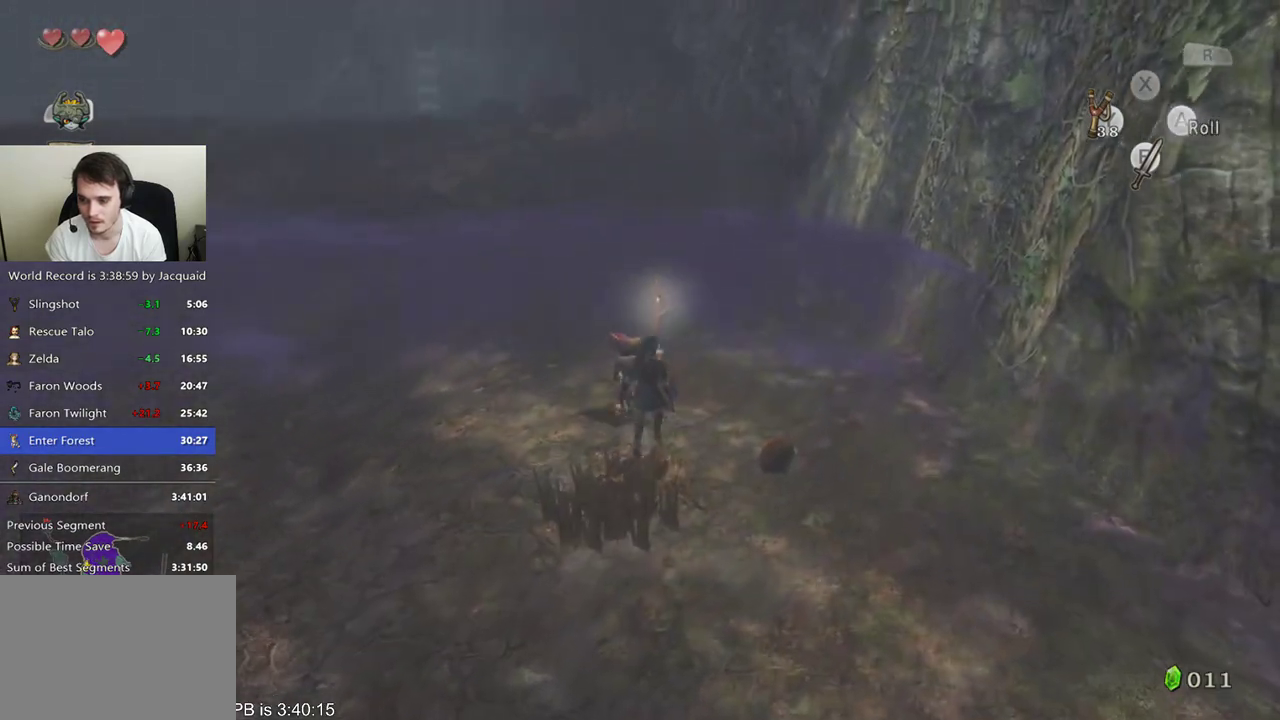
{"dt_ms": 500, "buttons": [], "left_stick": "up", "right_stick": "down-right", "events": [[233, "left_stick", "center"], [233, "right_stick", "down-right"], [467, "left_stick", "up"]]}
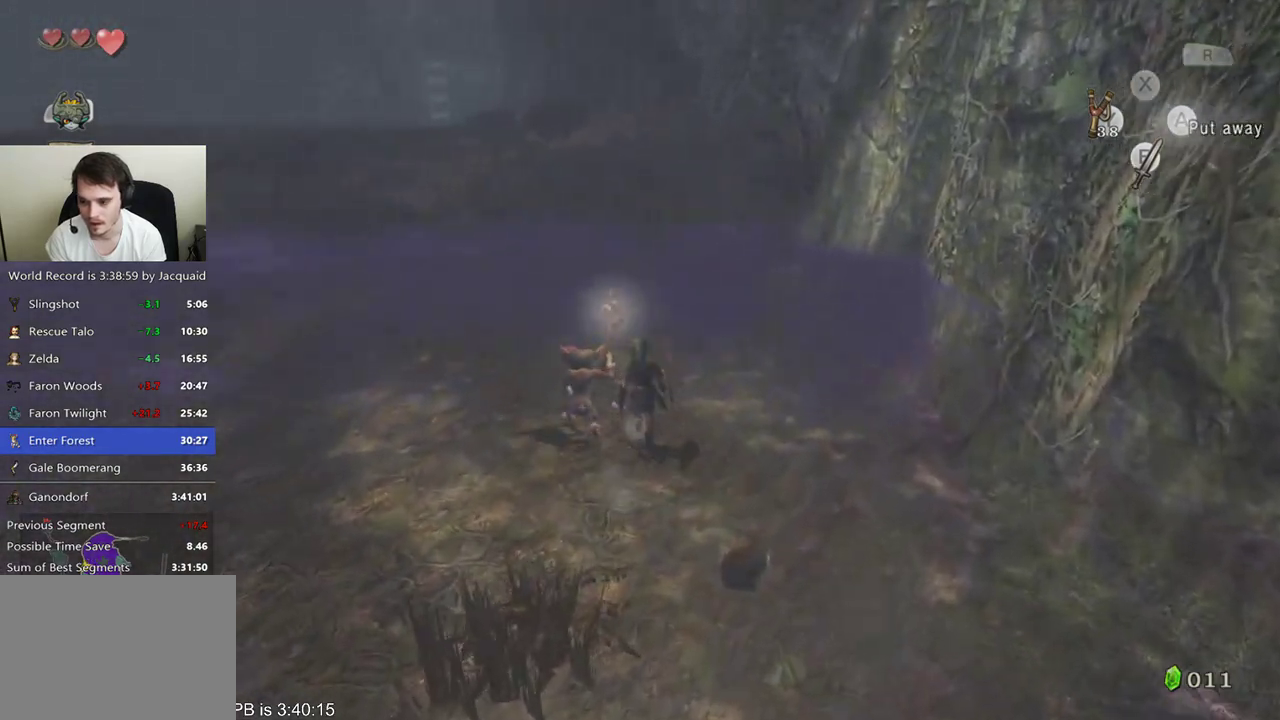
{"dt_ms": 500, "buttons": [], "left_stick": "center", "right_stick": "center", "events": [[67, "right_stick", "center"], [367, "left_stick", "center"]]}
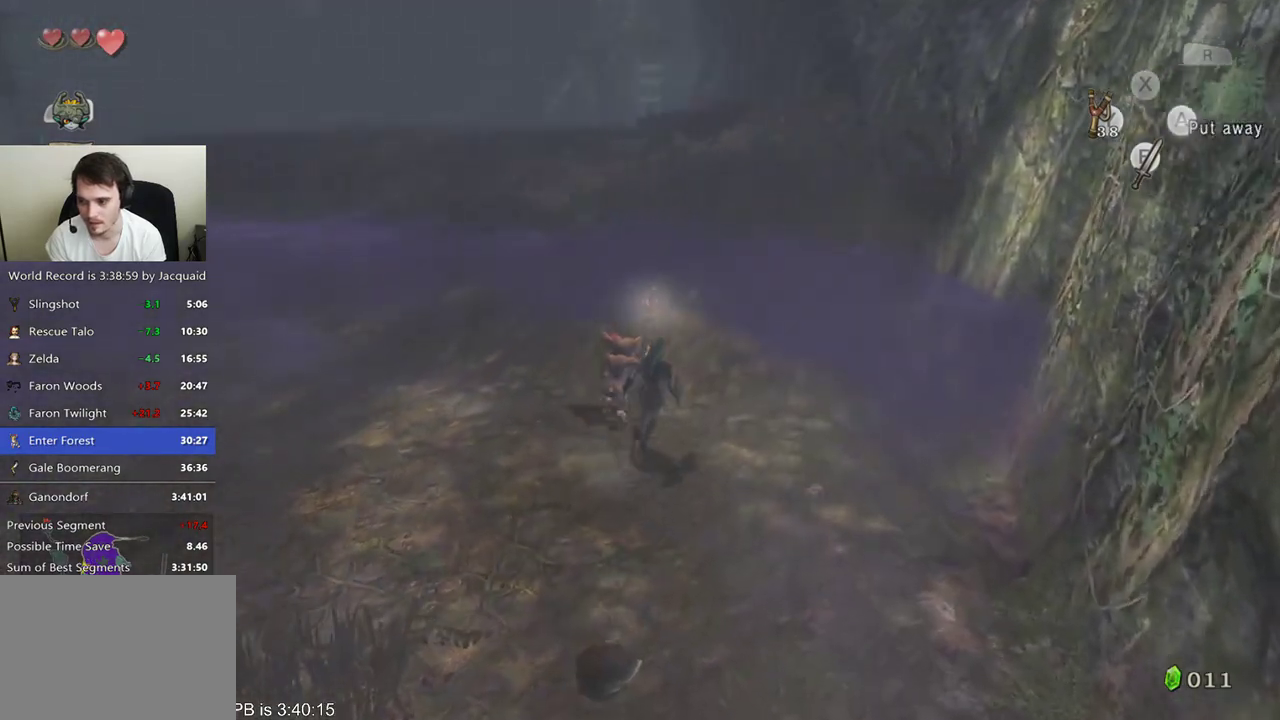
{"dt_ms": 500, "buttons": [], "left_stick": "up", "right_stick": "center", "events": [[33, "left_stick", "up"], [200, "left_stick", "center"], [333, "left_stick", "up"]]}
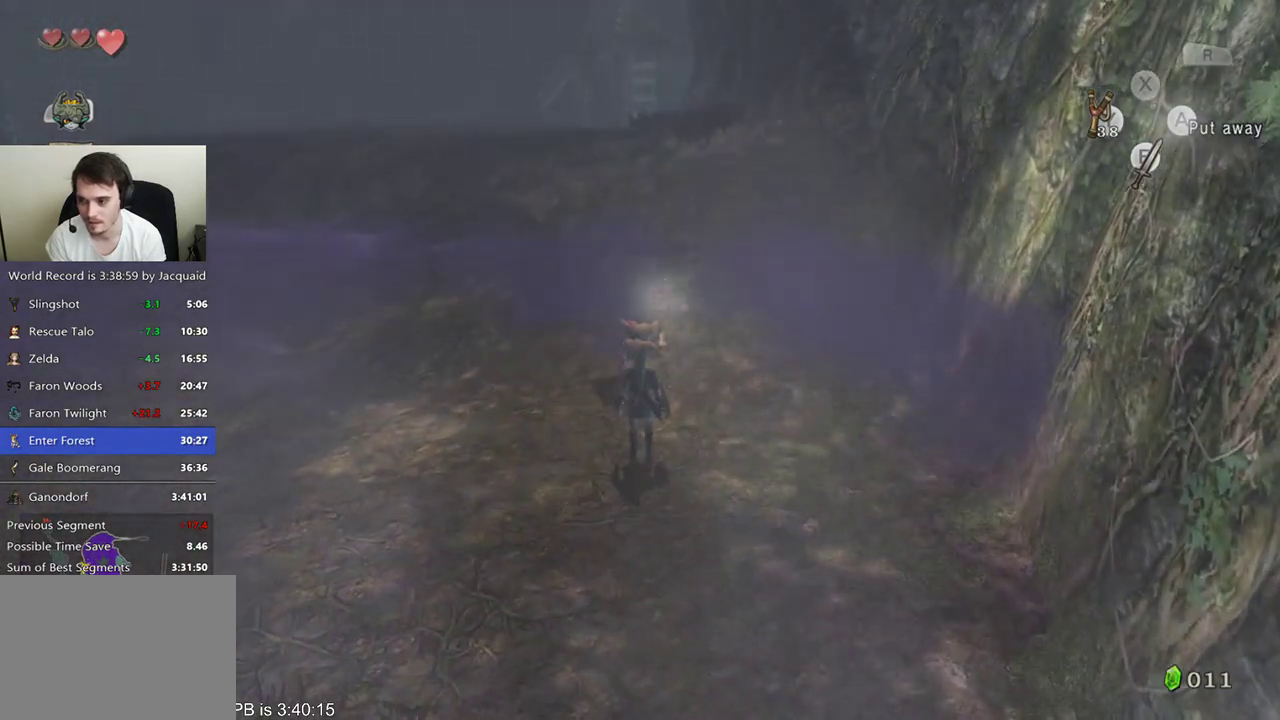
{"dt_ms": 500, "buttons": [], "left_stick": "up", "right_stick": "center", "events": [[33, "left_stick", "up-right"], [200, "left_stick", "up"]]}
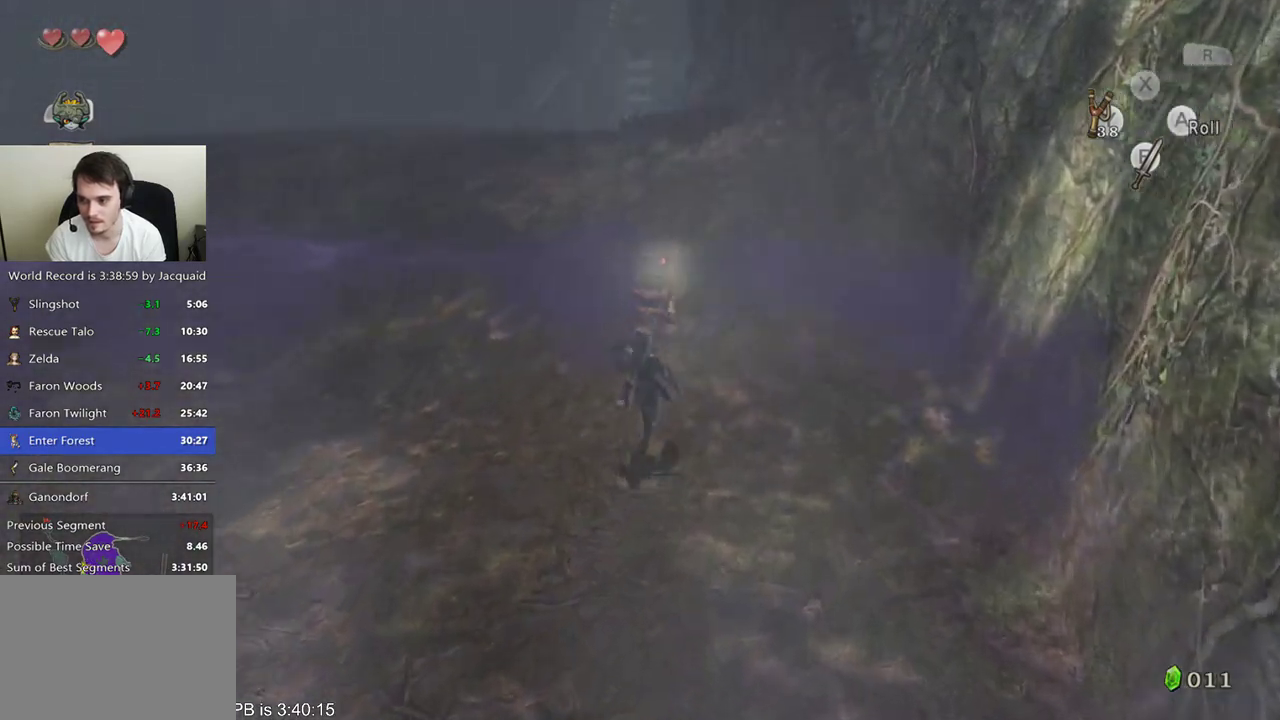
{"dt_ms": 500, "buttons": ["L2"], "left_stick": "up", "right_stick": "center", "events": [[133, "L2", "down"], [133, "left_stick", "center"], [367, "left_stick", "up"]]}
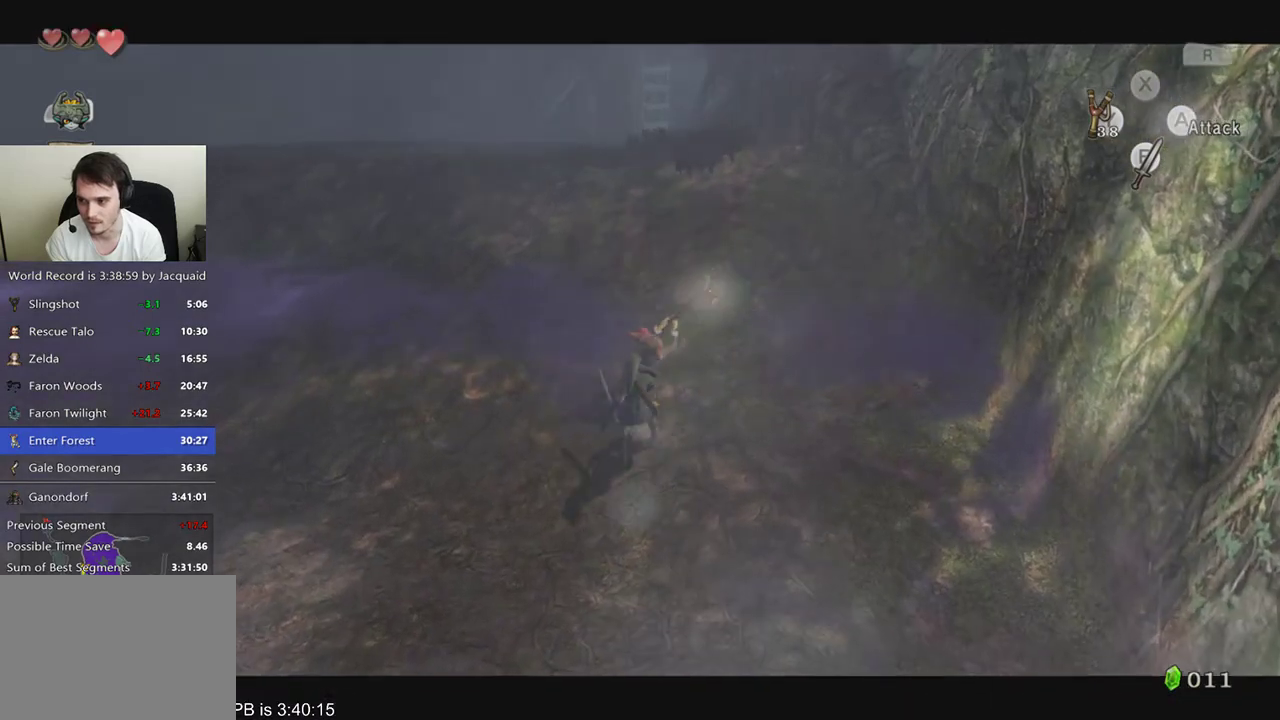
{"dt_ms": 500, "buttons": ["L2"], "left_stick": "up", "right_stick": "center", "events": []}
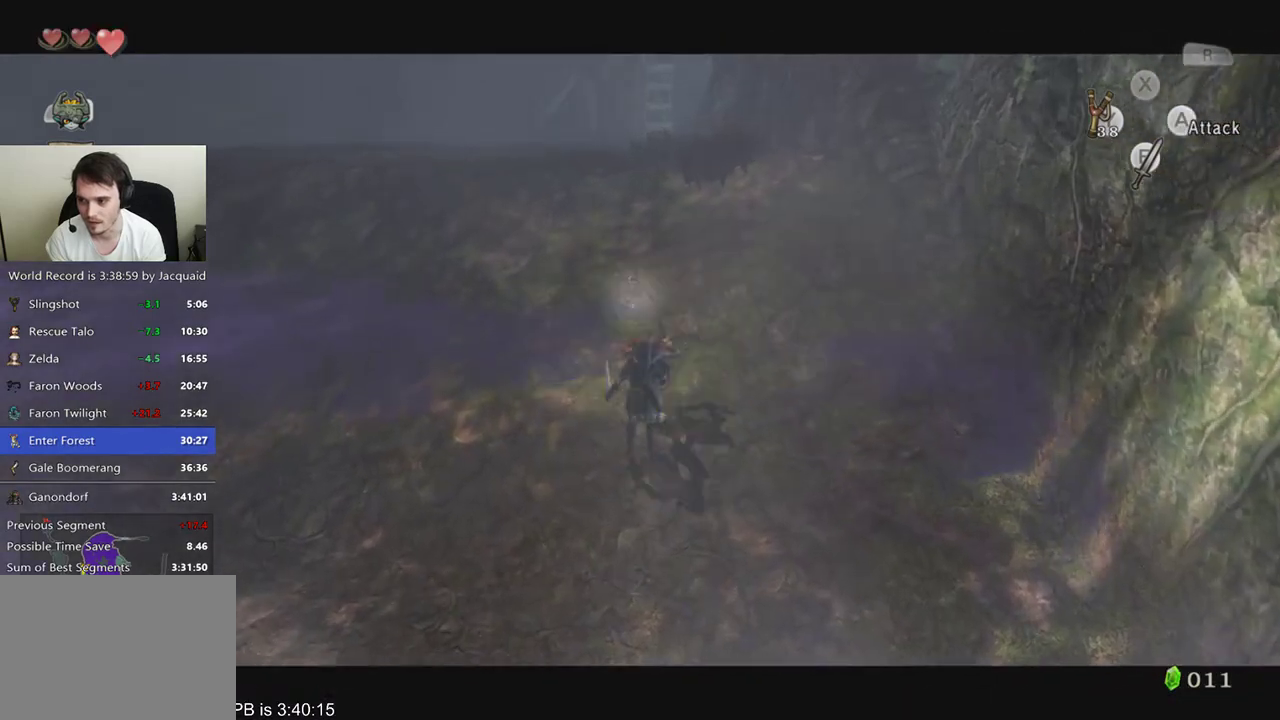
{"dt_ms": 500, "buttons": ["L2"], "left_stick": "up-right", "right_stick": "center", "events": [[233, "left_stick", "up-right"]]}
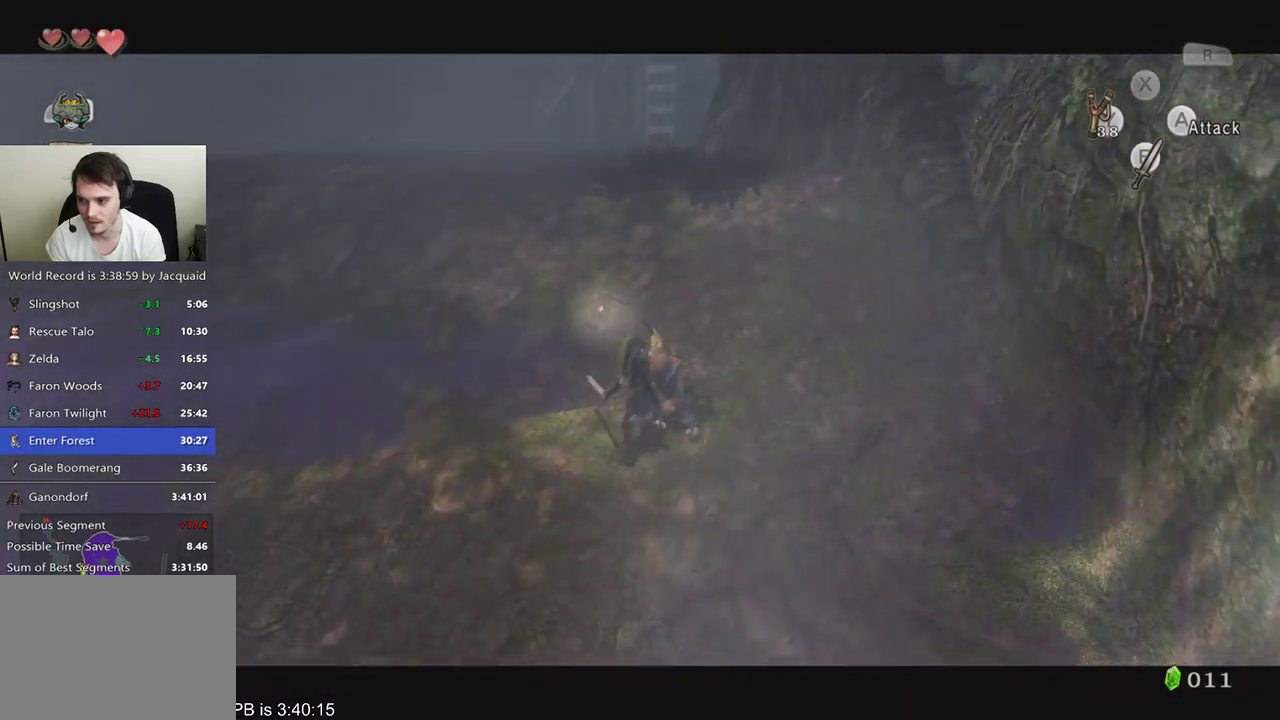
{"dt_ms": 500, "buttons": ["L2"], "left_stick": "up", "right_stick": "center", "events": [[67, "left_stick", "down"], [367, "left_stick", "right"], [500, "left_stick", "up"]]}
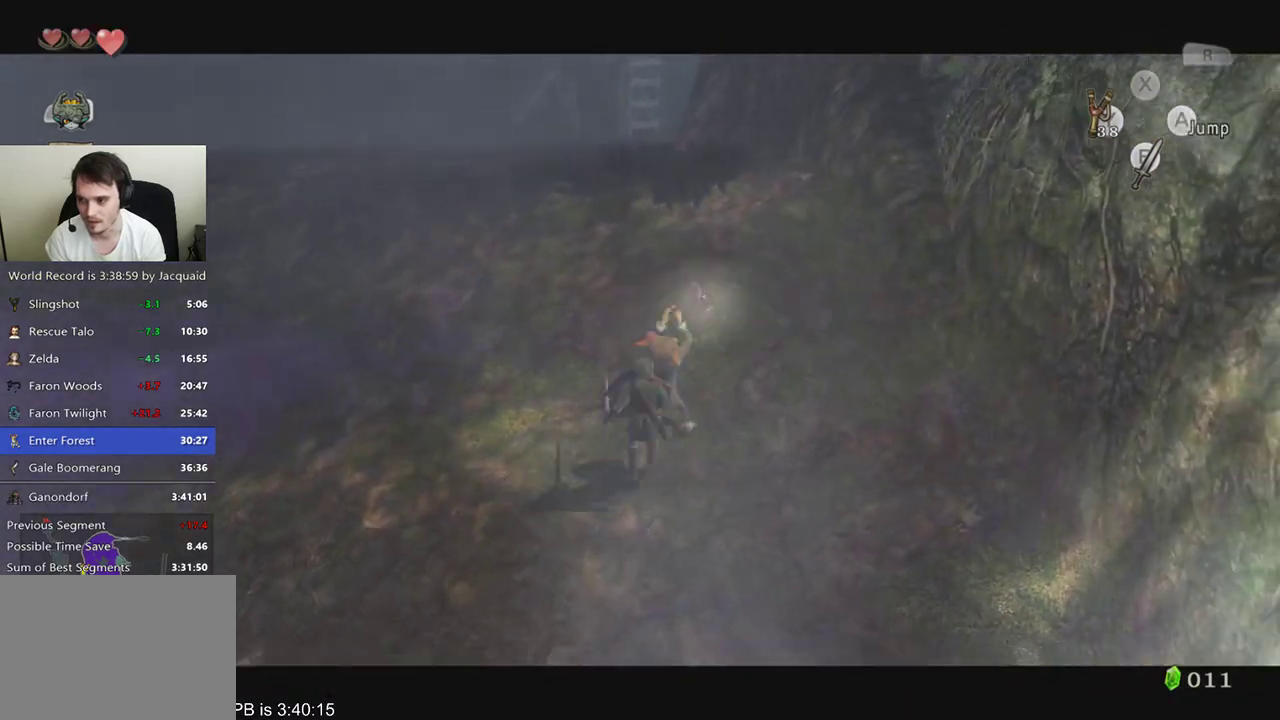
{"dt_ms": 500, "buttons": ["L2"], "left_stick": "up-left", "right_stick": "center", "events": [[133, "left_stick", "up-left"]]}
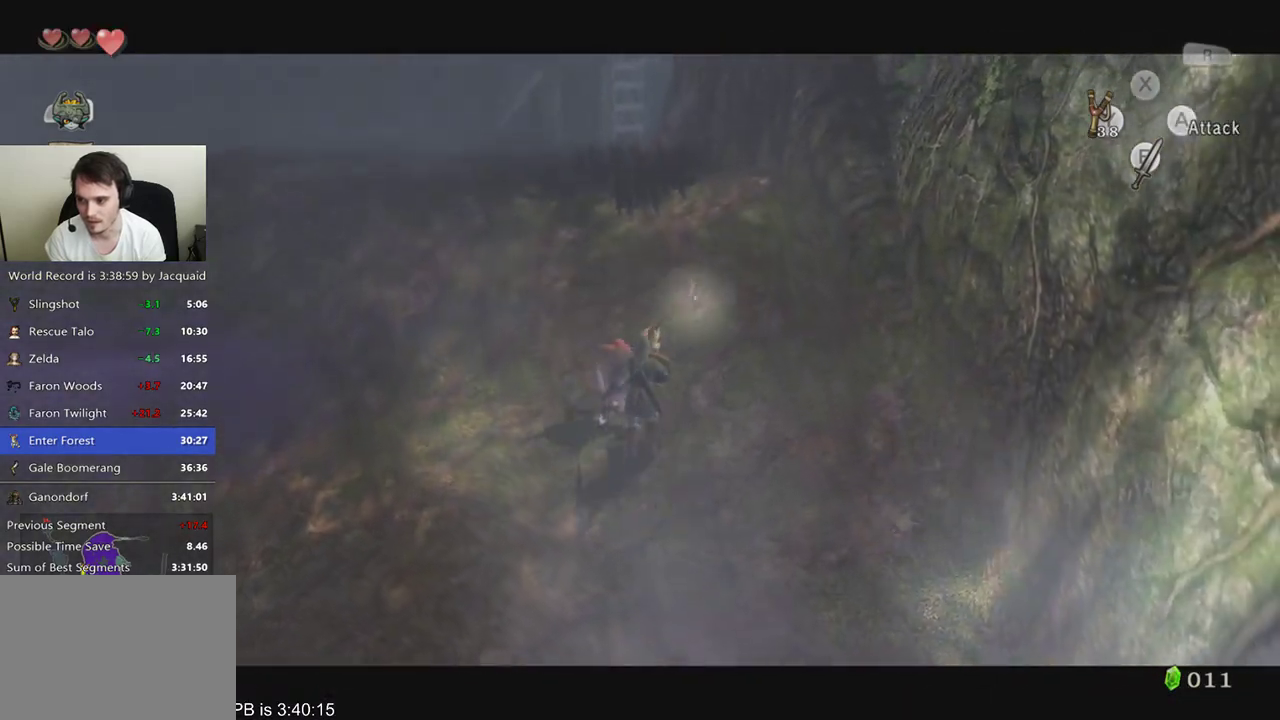
{"dt_ms": 500, "buttons": ["L2"], "left_stick": "up", "right_stick": "center", "events": [[500, "left_stick", "up"]]}
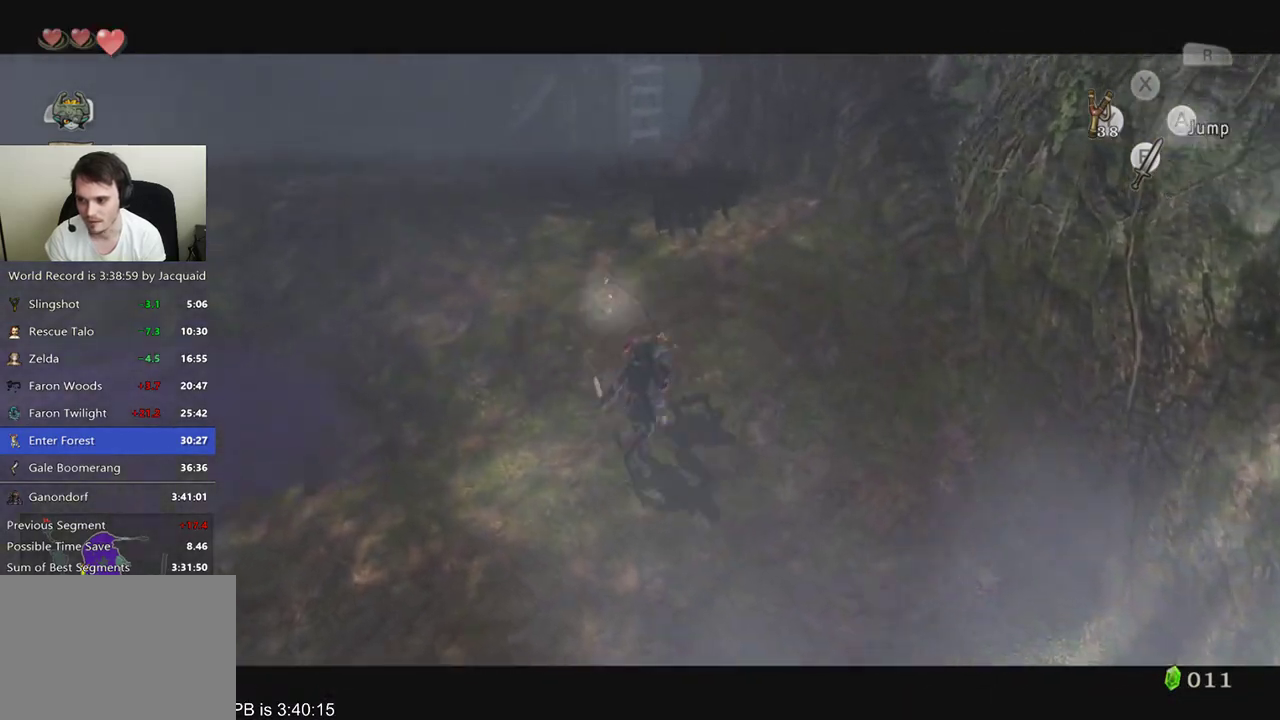
{"dt_ms": 500, "buttons": ["L2"], "left_stick": "down", "right_stick": "center", "events": [[133, "left_stick", "up-right"], [300, "left_stick", "down"]]}
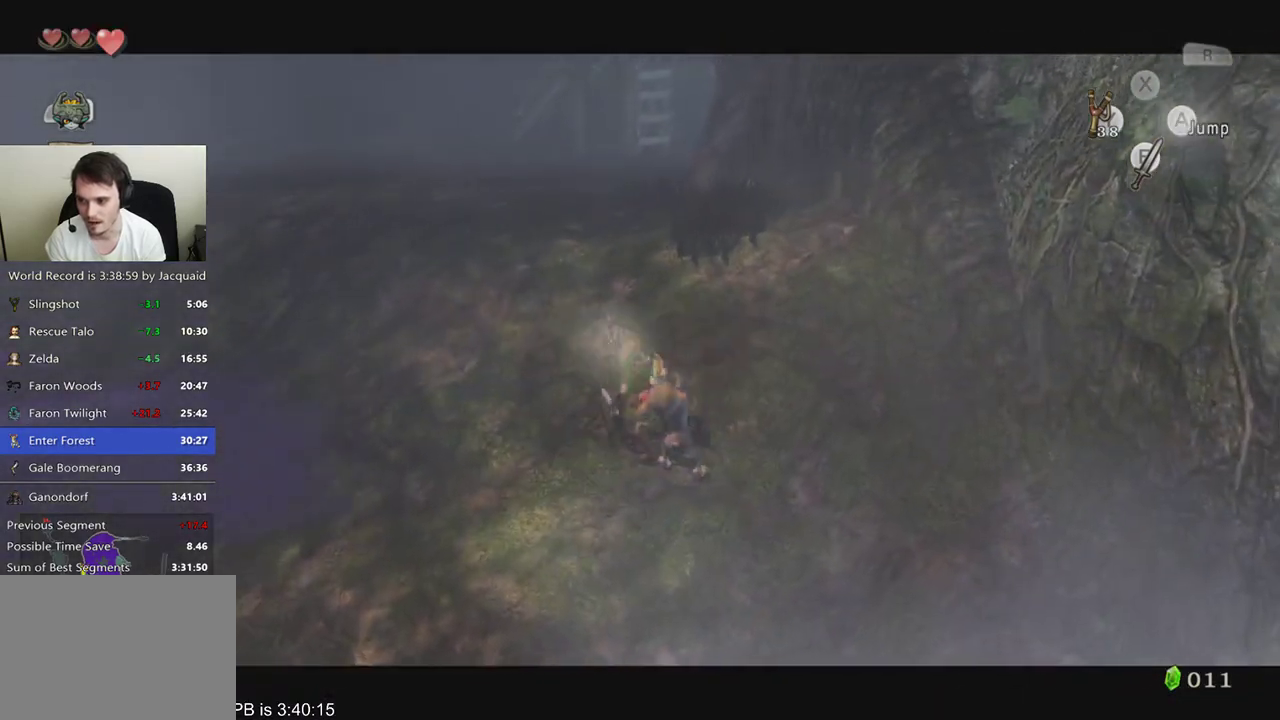
{"dt_ms": 500, "buttons": ["L2"], "left_stick": "up-right", "right_stick": "center", "events": [[267, "left_stick", "down-right"], [400, "left_stick", "up-right"]]}
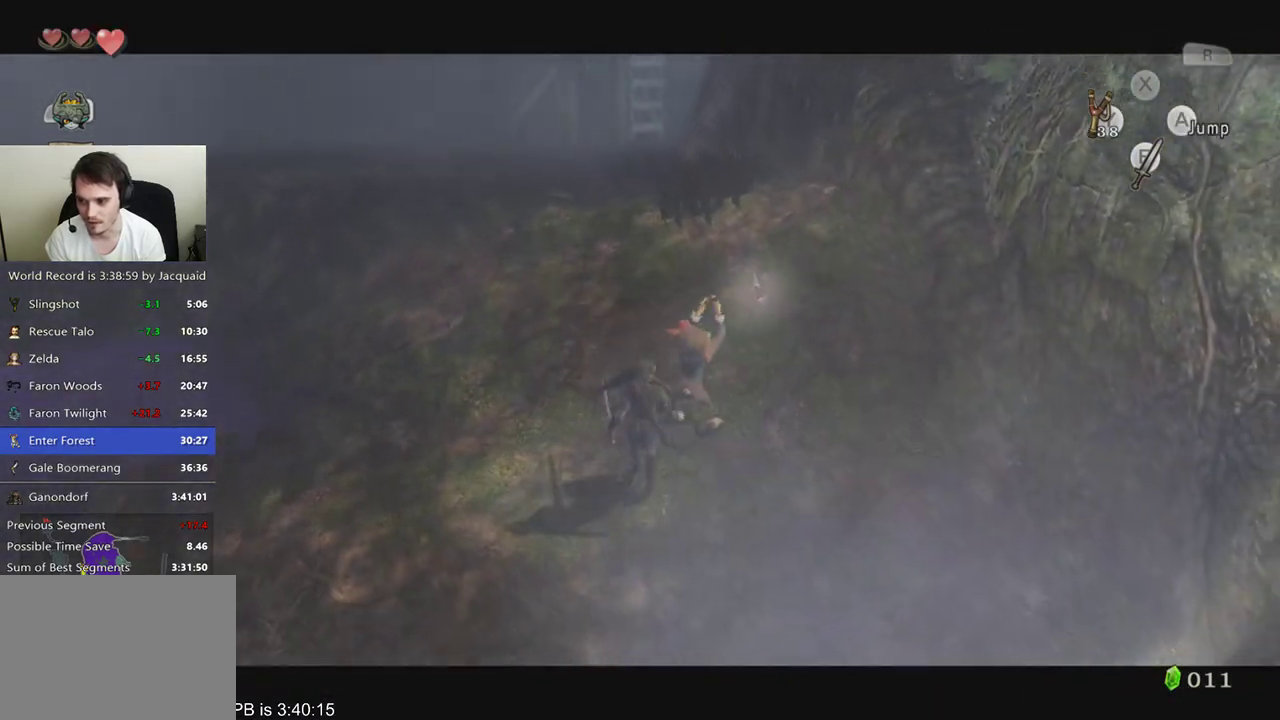
{"dt_ms": 500, "buttons": ["L2"], "left_stick": "up-left", "right_stick": "center", "events": [[133, "left_stick", "up"], [300, "left_stick", "up-left"]]}
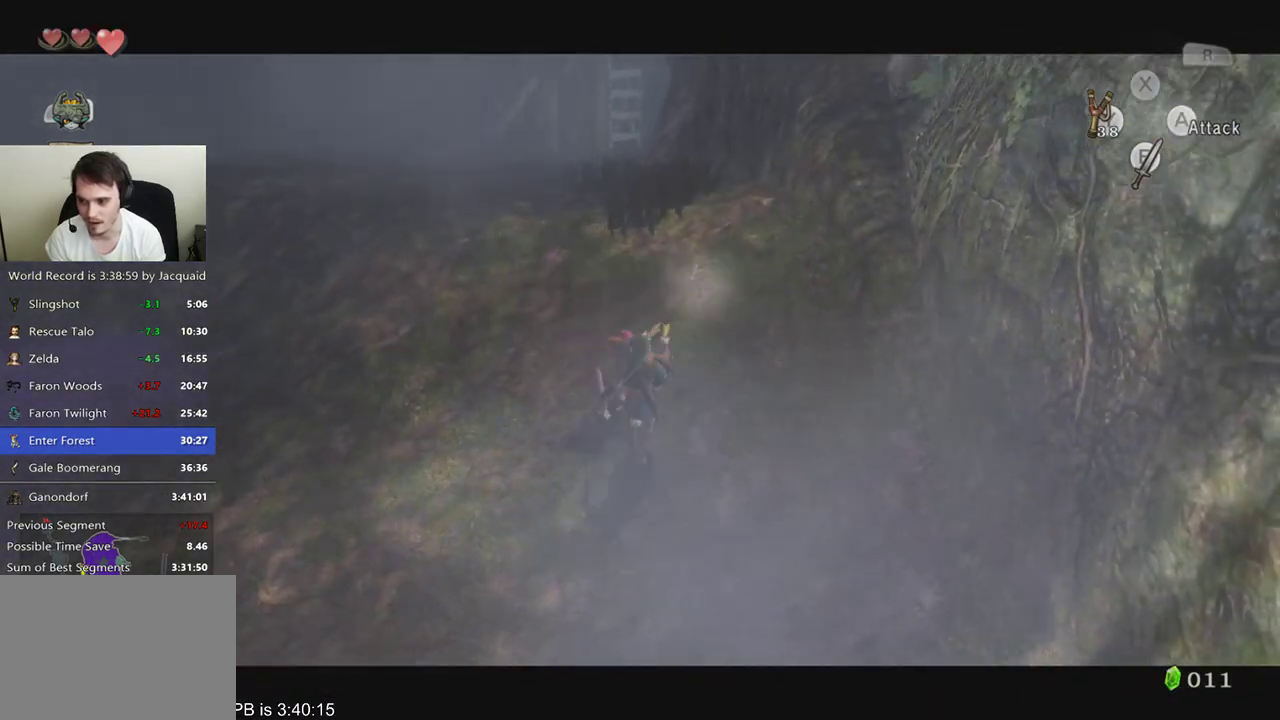
{"dt_ms": 500, "buttons": ["L2"], "left_stick": "up", "right_stick": "center", "events": [[267, "left_stick", "up"]]}
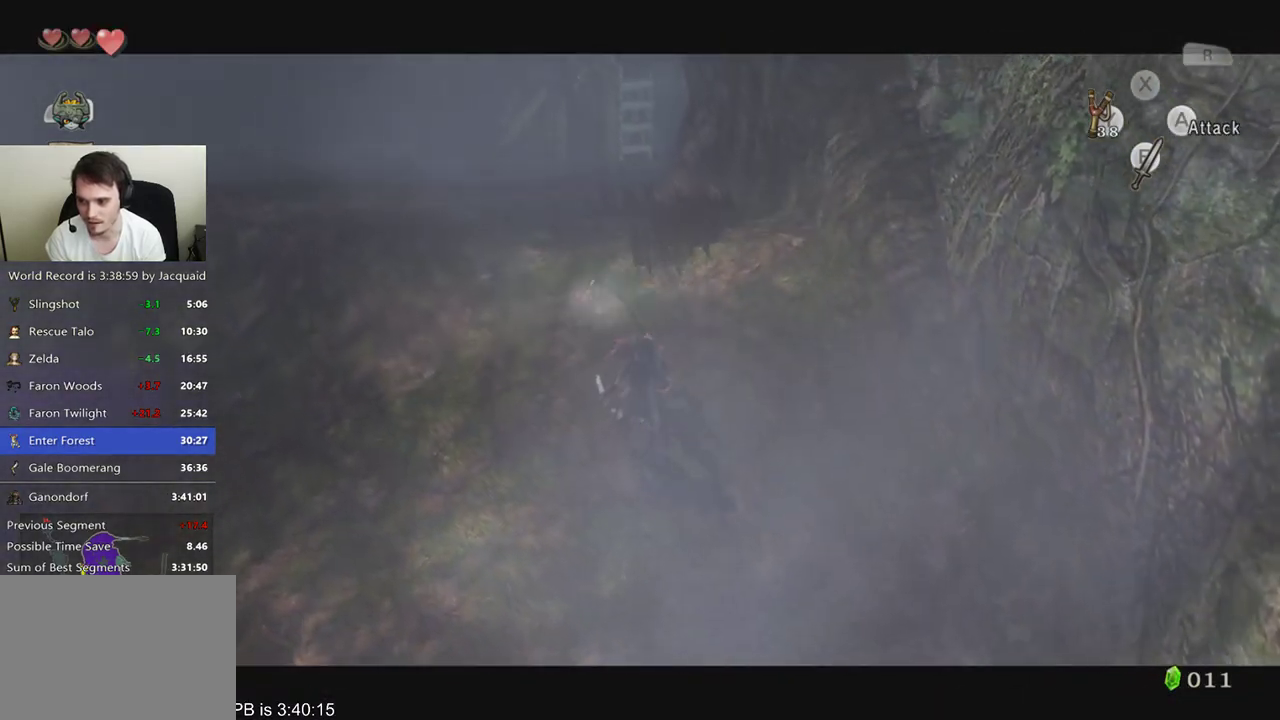
{"dt_ms": 500, "buttons": ["L2"], "left_stick": "up-left", "right_stick": "center", "events": [[167, "left_stick", "up-right"], [500, "left_stick", "up-left"]]}
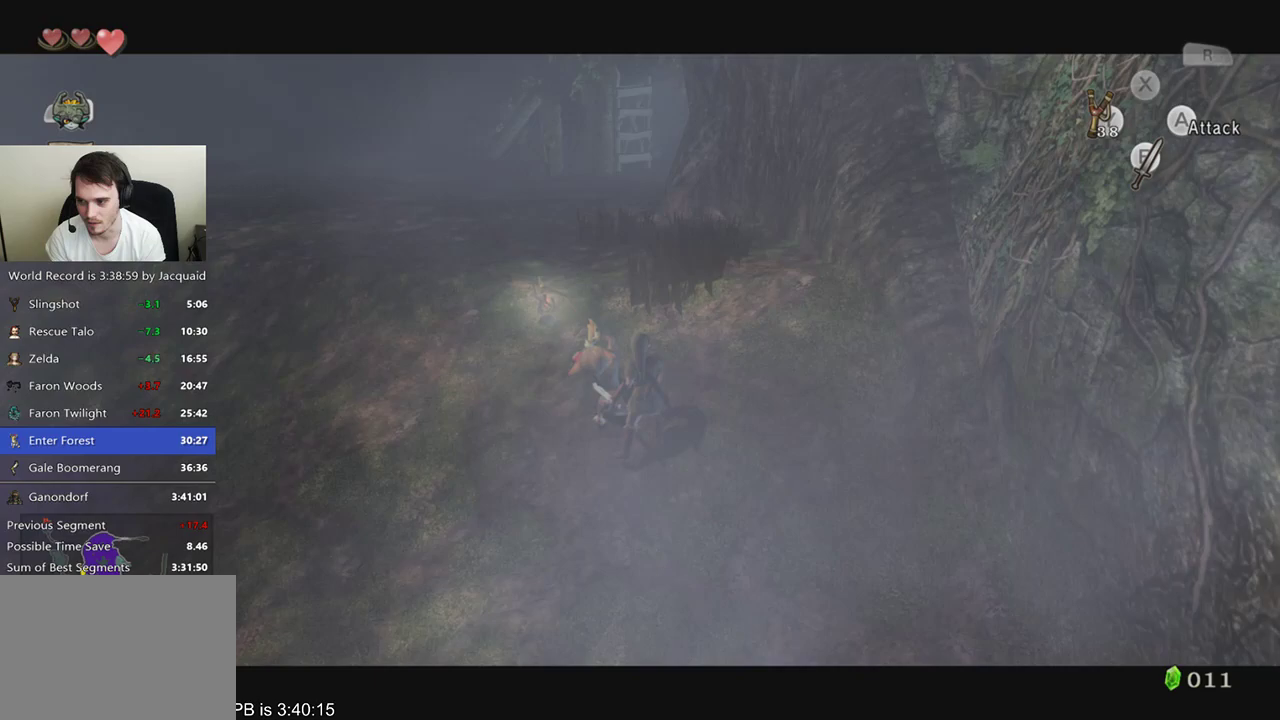
{"dt_ms": 500, "buttons": [], "left_stick": "up", "right_stick": "center", "events": [[67, "left_stick", "left"], [233, "left_stick", "down"], [400, "left_stick", "up-right"], [500, "L2", "up"], [500, "left_stick", "up"]]}
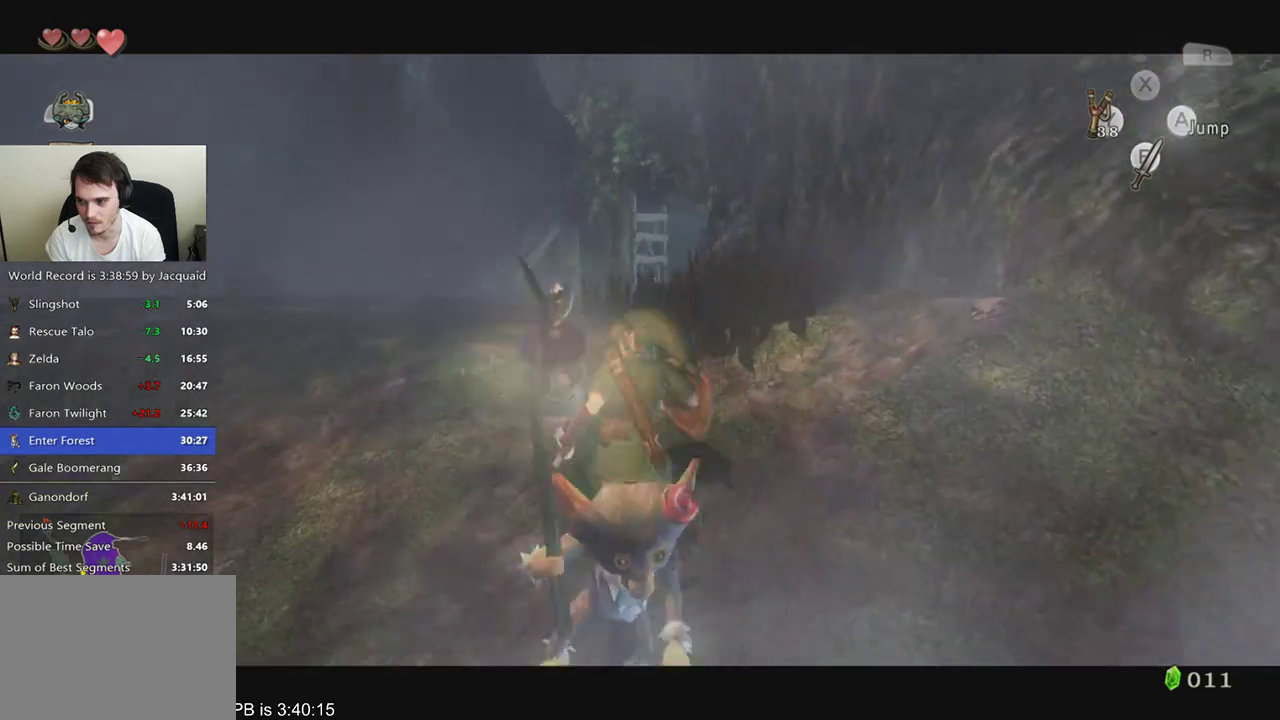
{"dt_ms": 500, "buttons": [], "left_stick": "up-left", "right_stick": "center", "events": [[167, "left_stick", "up-left"], [267, "left_stick", "left"], [400, "left_stick", "up-left"]]}
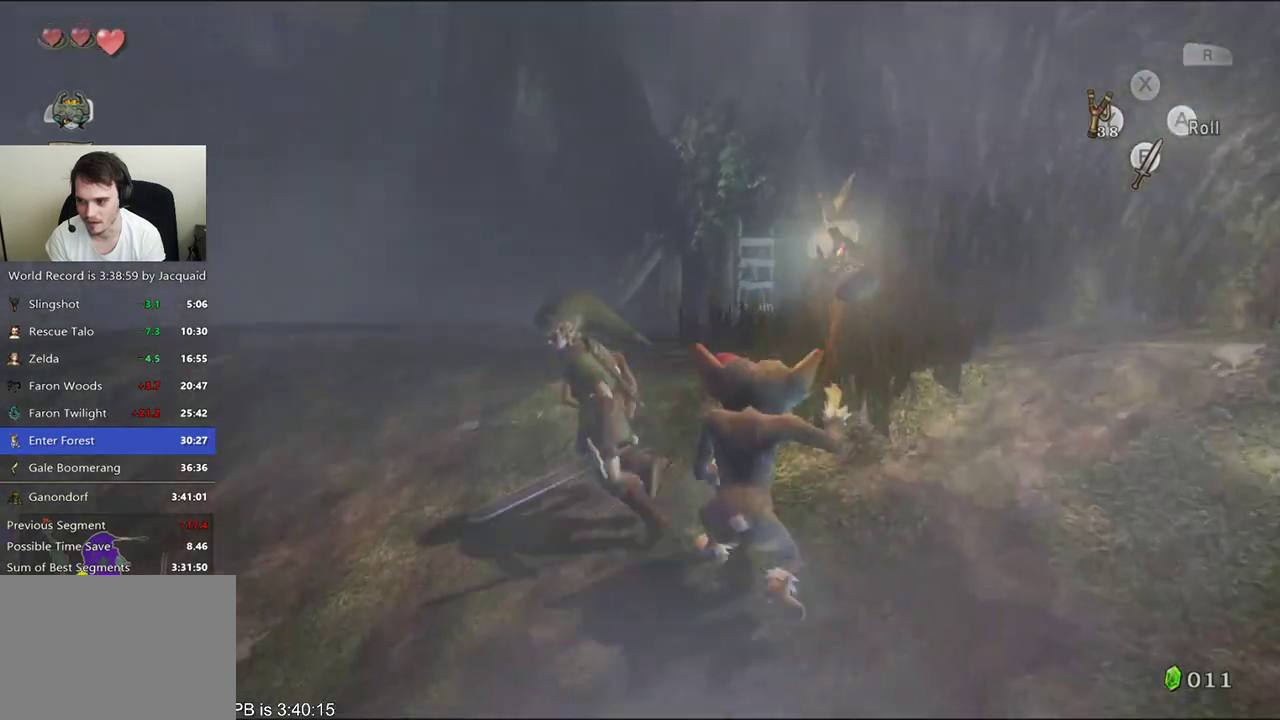
{"dt_ms": 1000, "buttons": [], "left_stick": "up", "right_stick": "center", "events": [[67, "left_stick", "up-right"], [467, "left_stick", "up"], [867, "left_stick", "center"], [933, "left_stick", "up"]]}
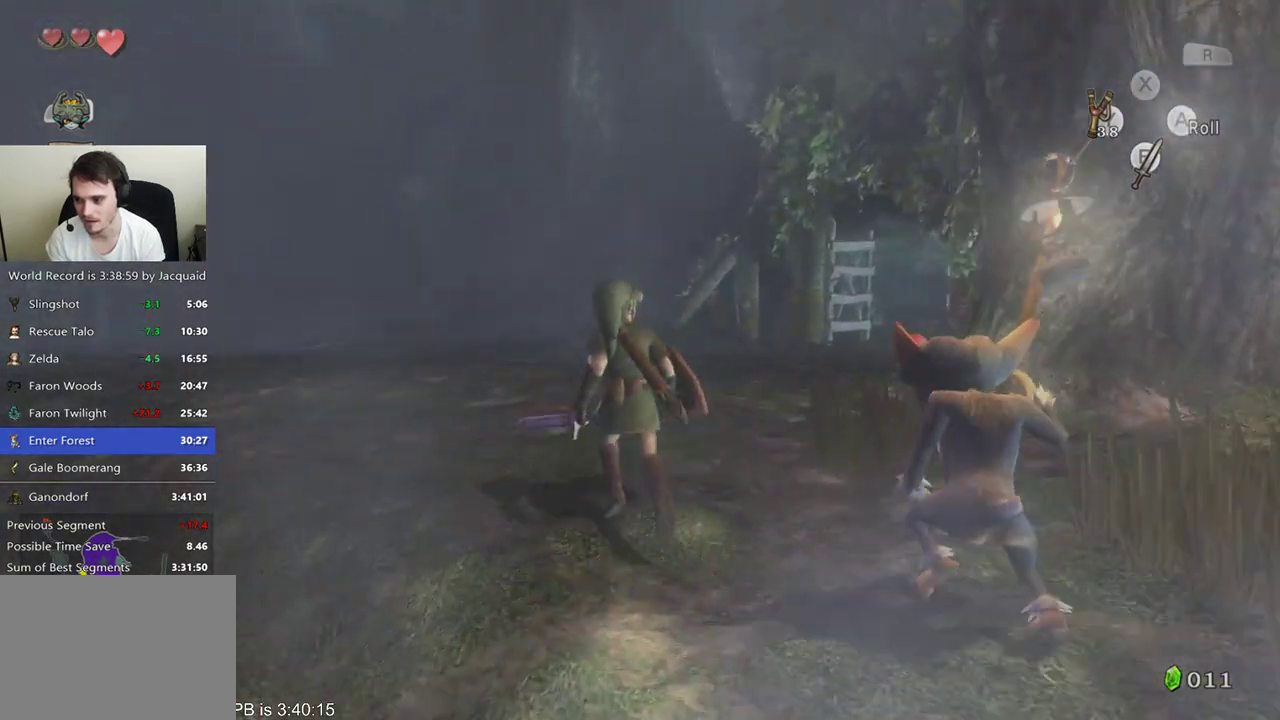
{"dt_ms": 1000, "buttons": [], "left_stick": "up-left", "right_stick": "center", "events": [[1000, "left_stick", "up-left"]]}
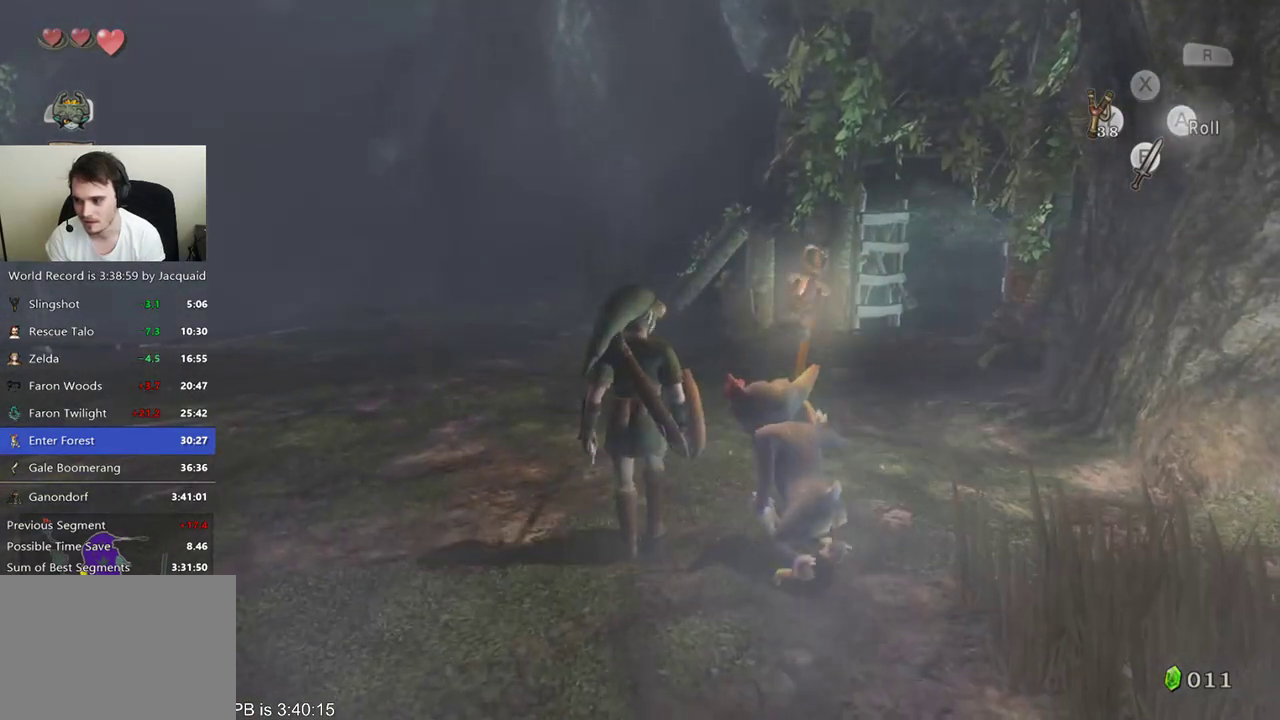
{"dt_ms": 500, "buttons": [], "left_stick": "up", "right_stick": "center", "events": [[200, "left_stick", "up"]]}
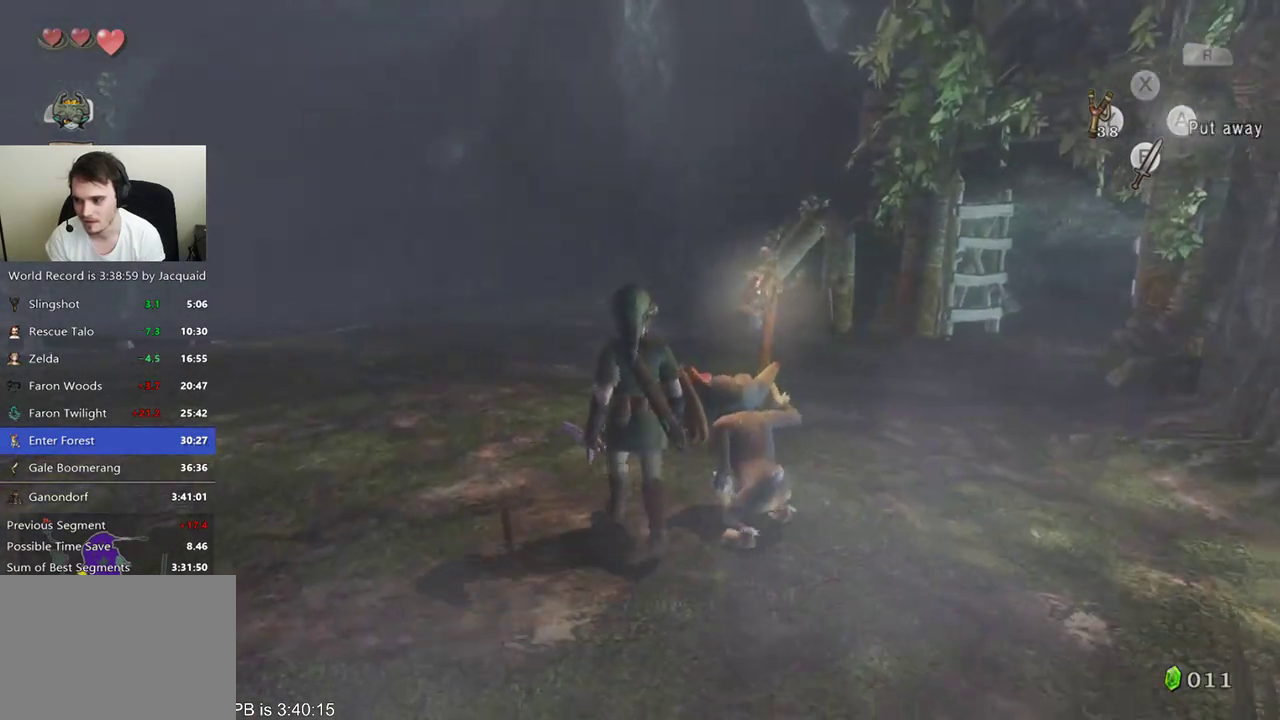
{"dt_ms": 500, "buttons": [], "left_stick": "center", "right_stick": "center", "events": [[367, "left_stick", "center"]]}
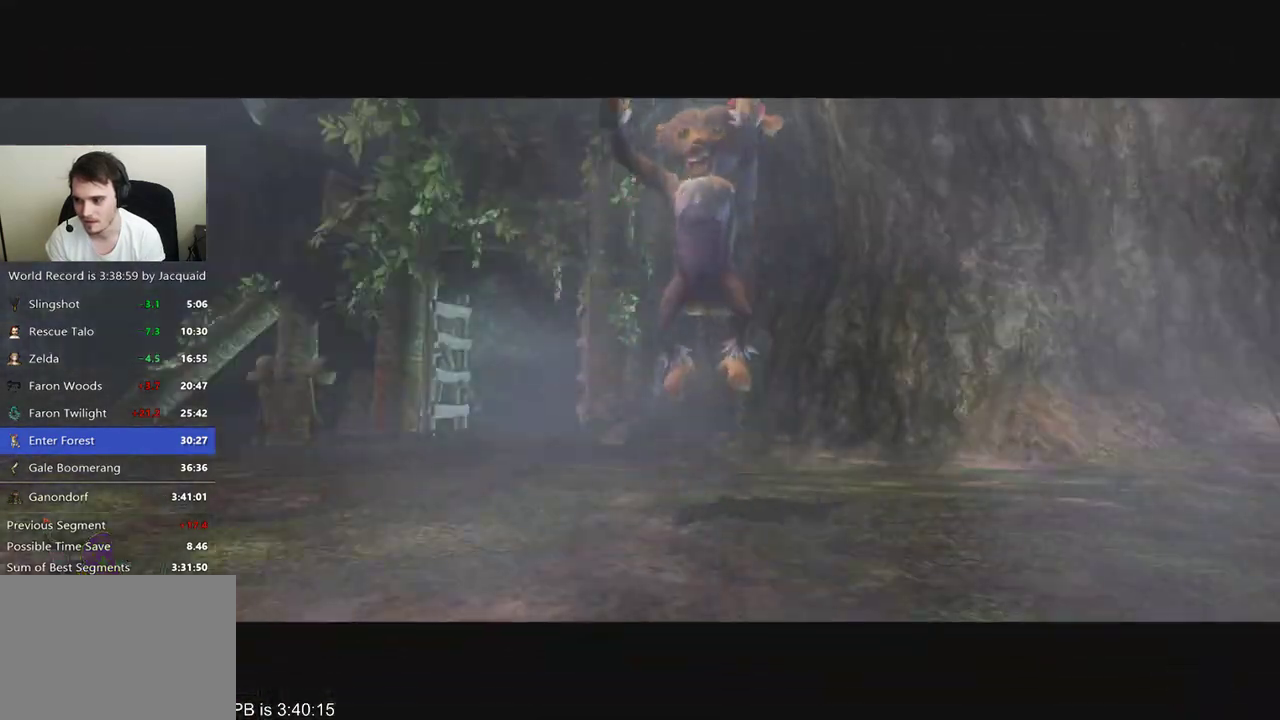
{"dt_ms": 500, "buttons": [], "left_stick": "center", "right_stick": "center", "events": []}